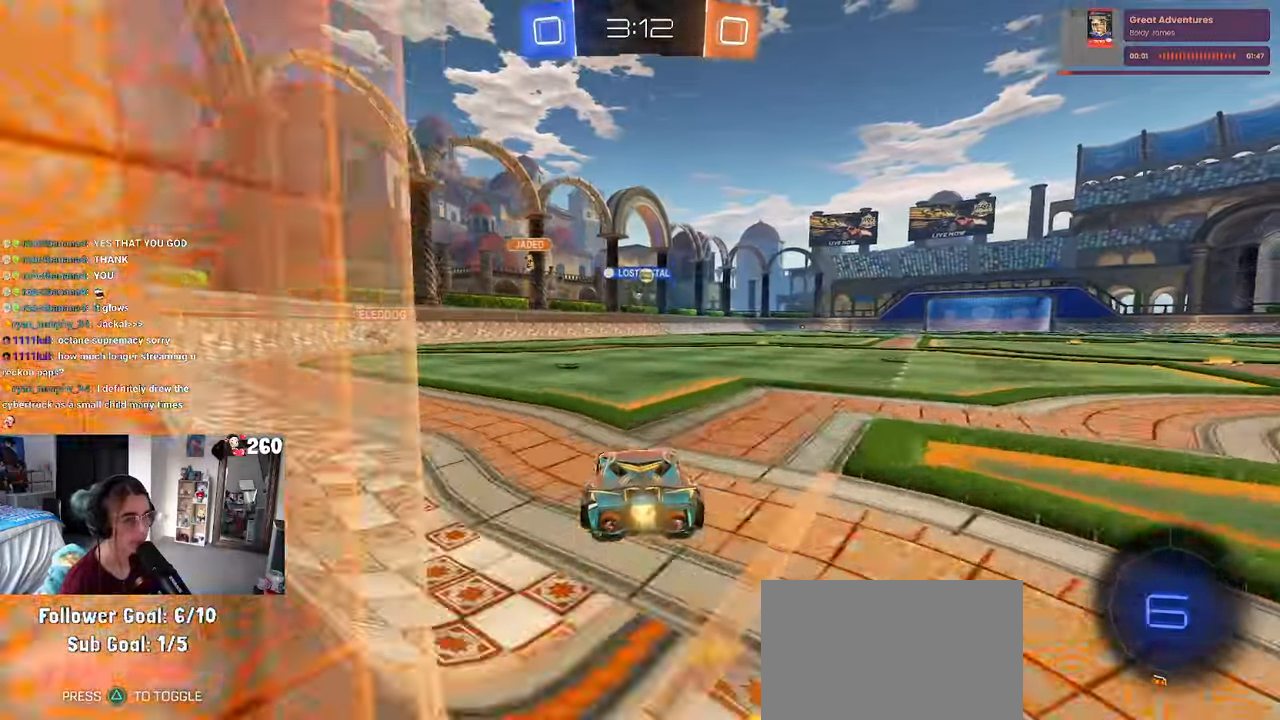
Gameplay with a controller (PlayStation layout); each line is a JSON object with the inputs held at the frame after it. "events" lists button and stick changes between this image and that frame as [ms after this image, input, new state], when the widget could be followed in between. Not read: R2.
{"buttons": [], "left_stick": "right", "right_stick": "center", "events": [[217, "left_stick", "left"], [350, "left_stick", "center"], [417, "left_stick", "right"], [467, "R1", "up"]]}
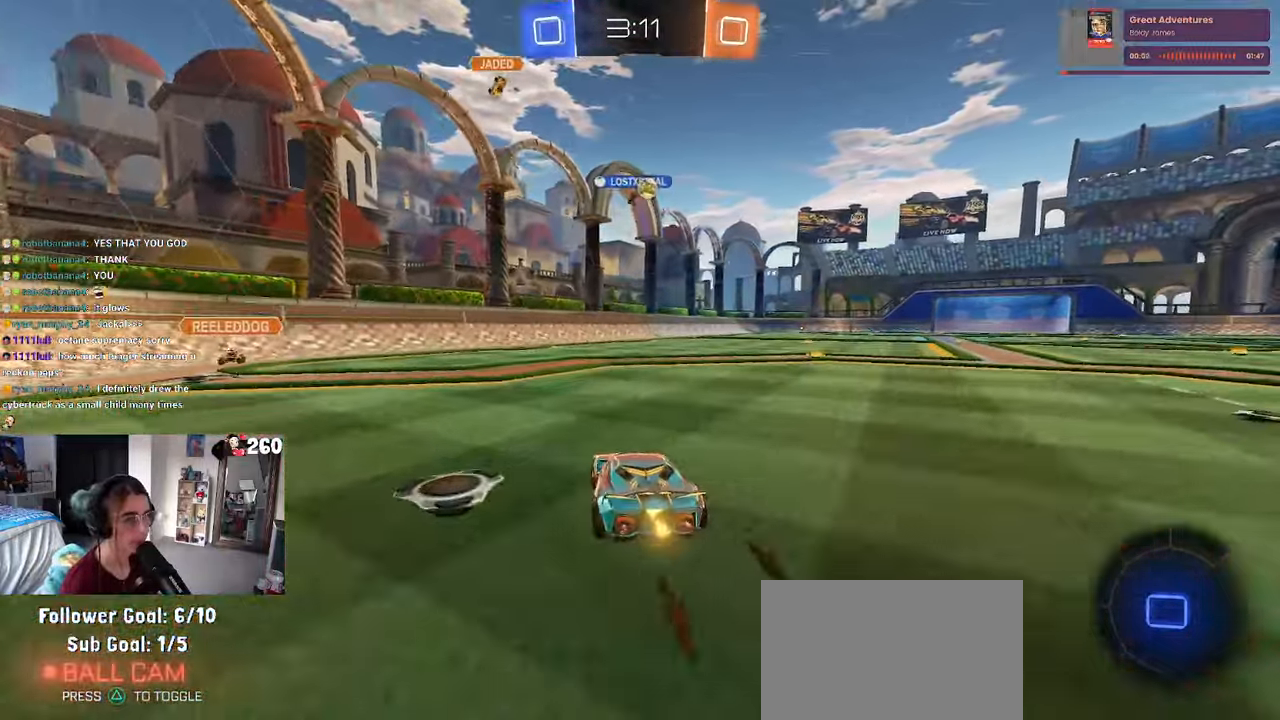
{"buttons": [], "left_stick": "center", "right_stick": "center", "events": [[467, "left_stick", "center"]]}
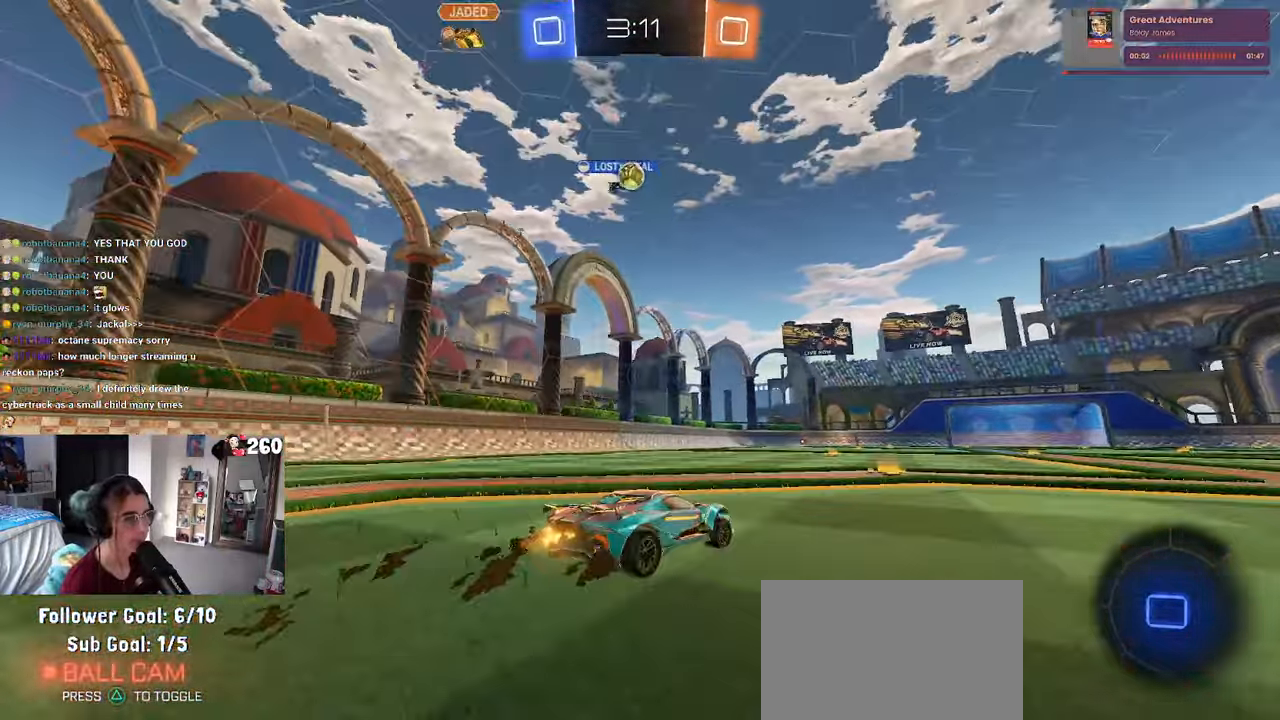
{"buttons": ["CROSS"], "left_stick": "down-left", "right_stick": "center", "events": [[17, "TRIANGLE", "down"], [17, "left_stick", "left"], [67, "TRIANGLE", "up"], [117, "left_stick", "center"], [167, "left_stick", "right"], [284, "CROSS", "down"], [300, "left_stick", "up-left"], [350, "CROSS", "up"], [350, "R1", "down"], [434, "CROSS", "down"], [484, "left_stick", "down-left"], [500, "R1", "up"]]}
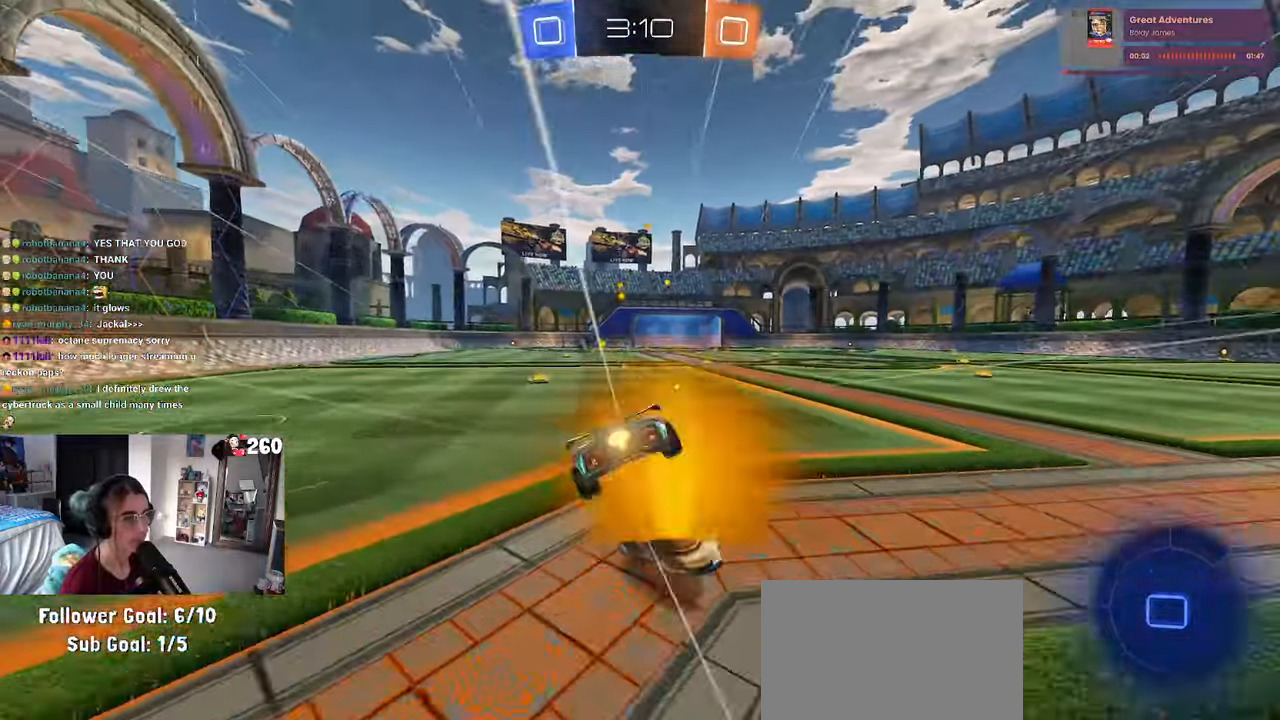
{"buttons": ["SQUARE"], "left_stick": "down-left", "right_stick": "center", "events": [[17, "CROSS", "up"], [83, "TRIANGLE", "down"], [200, "TRIANGLE", "up"], [466, "SQUARE", "down"]]}
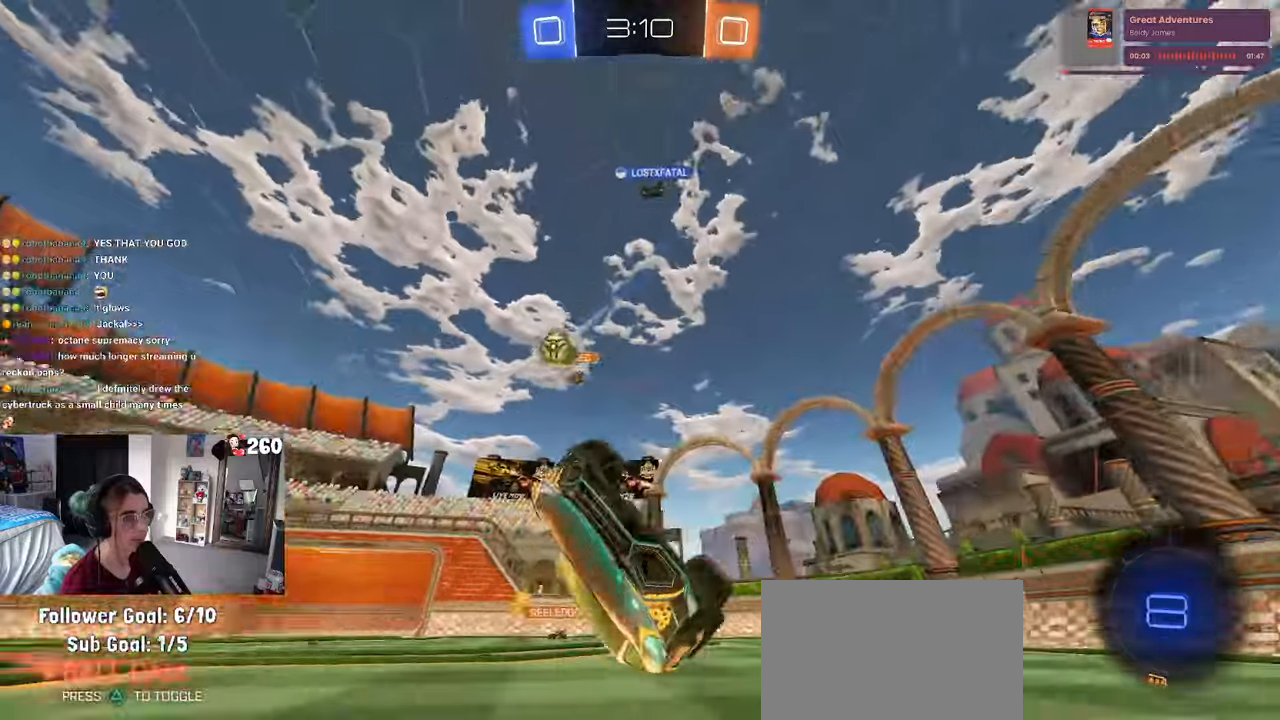
{"buttons": [], "left_stick": "right", "right_stick": "center", "events": [[100, "SQUARE", "up"], [233, "left_stick", "center"], [366, "left_stick", "right"]]}
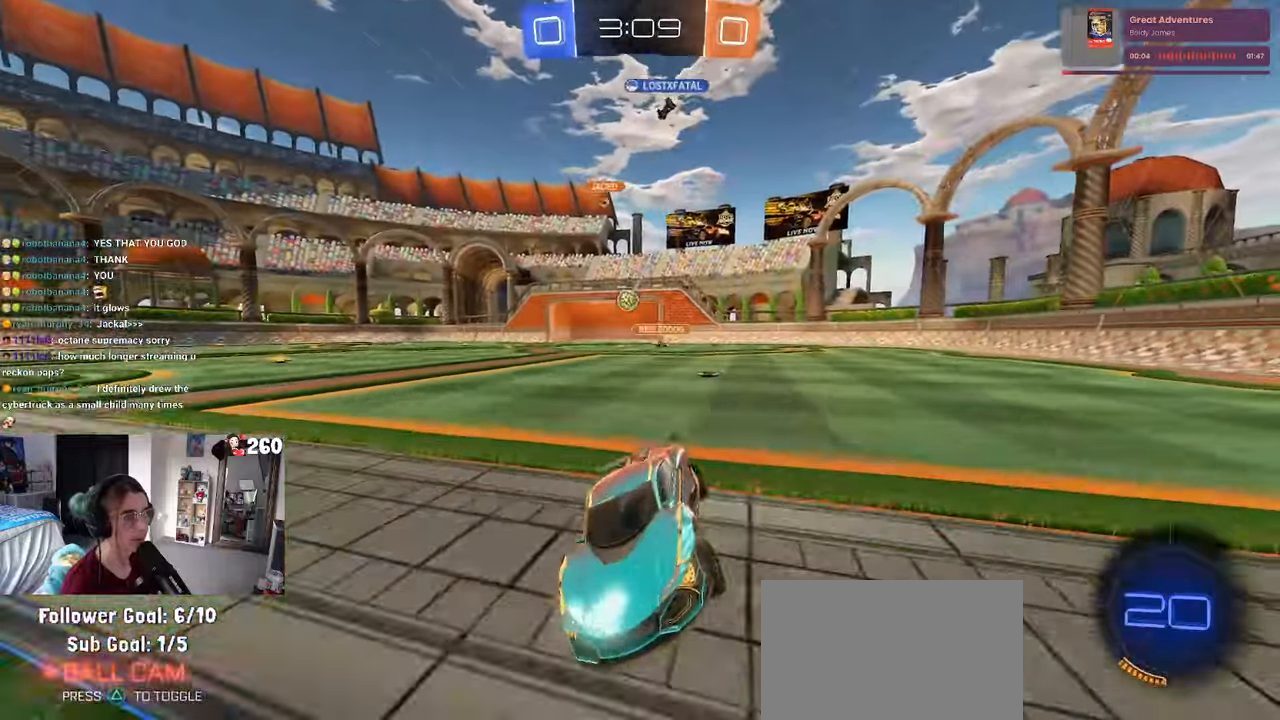
{"buttons": [], "left_stick": "right", "right_stick": "center", "events": []}
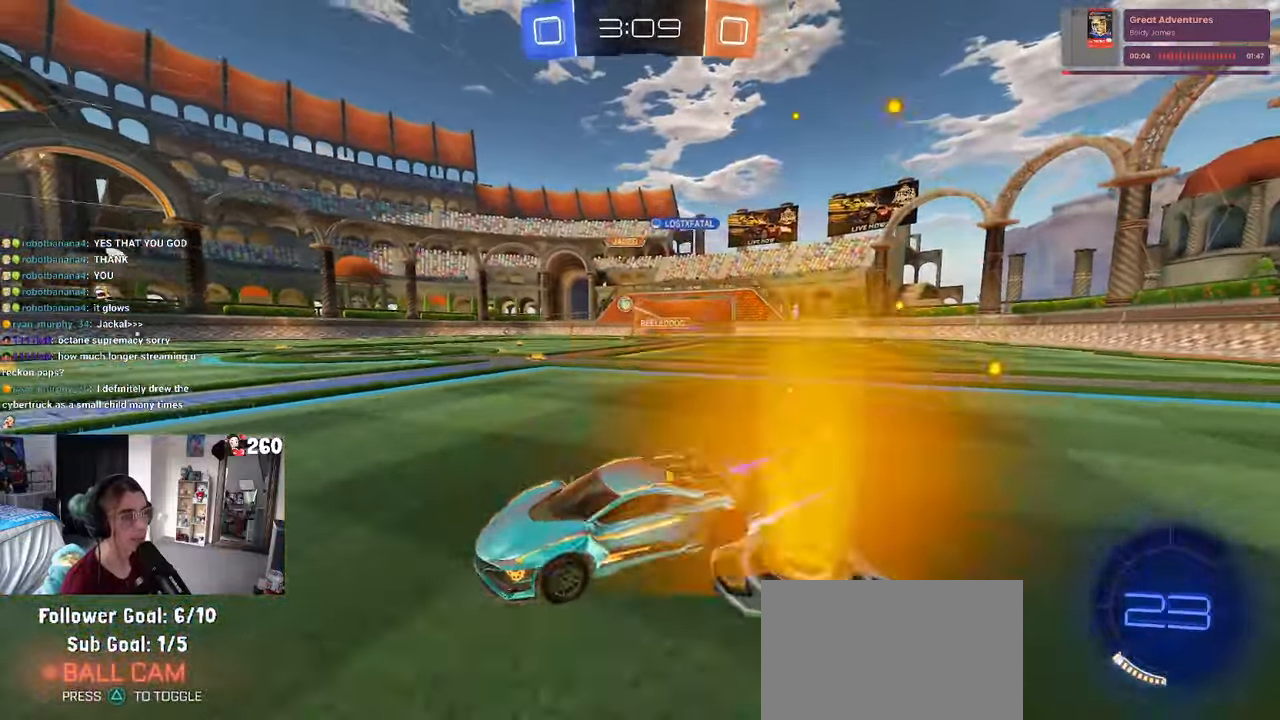
{"buttons": ["R1"], "left_stick": "center", "right_stick": "center", "events": [[166, "left_stick", "center"], [216, "R1", "down"]]}
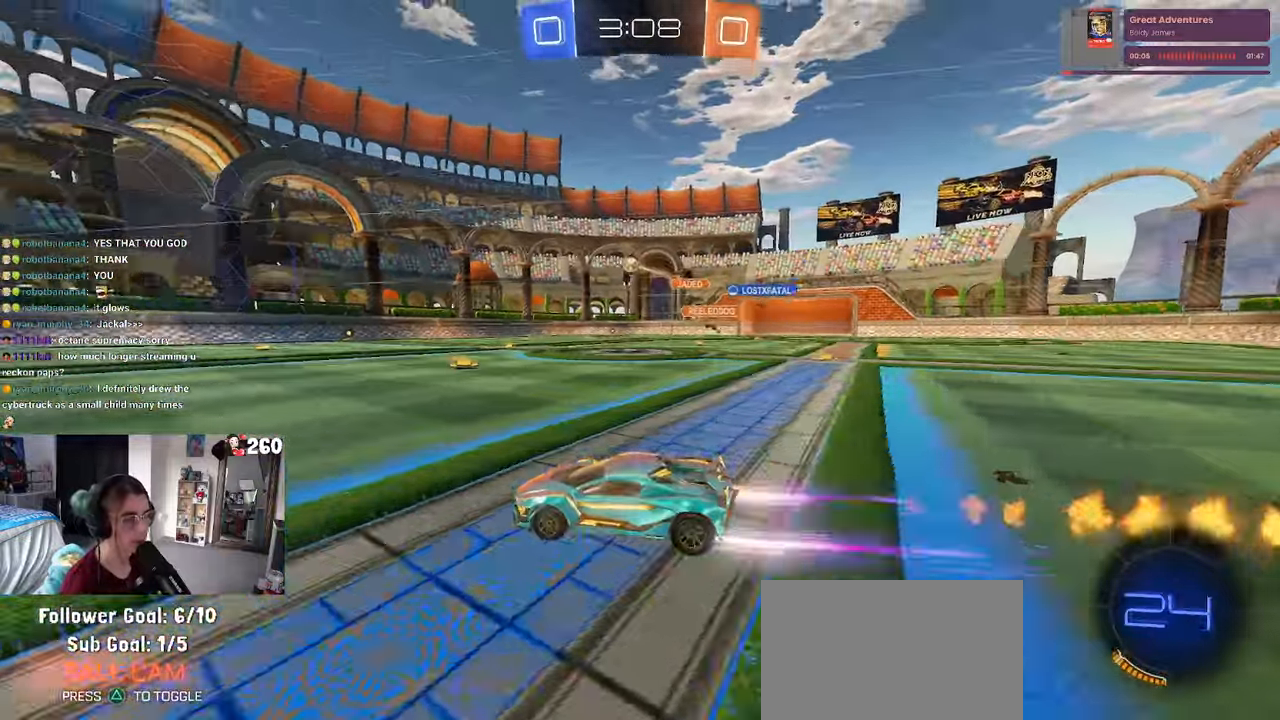
{"buttons": [], "left_stick": "right", "right_stick": "center", "events": [[33, "TRIANGLE", "down"], [133, "TRIANGLE", "up"], [216, "R1", "up"], [366, "TRIANGLE", "down"], [483, "left_stick", "right"], [500, "TRIANGLE", "up"]]}
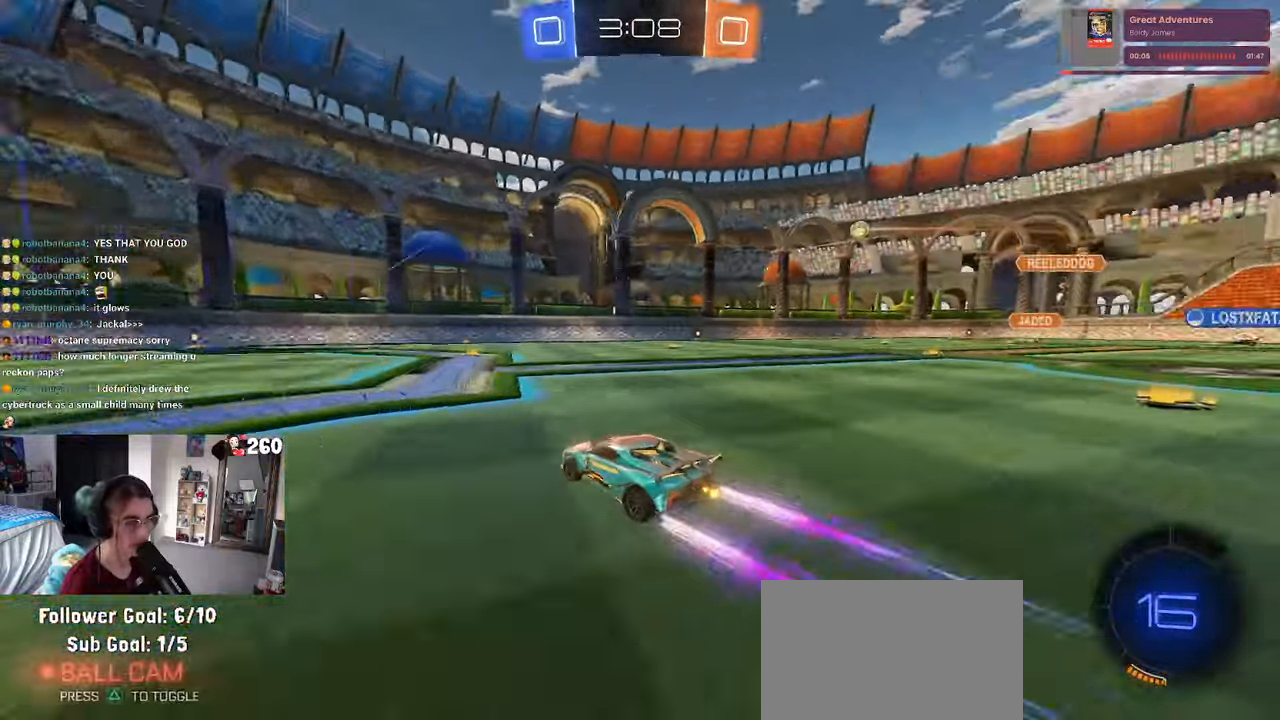
{"buttons": [], "left_stick": "left", "right_stick": "center", "events": [[200, "left_stick", "center"], [416, "left_stick", "left"]]}
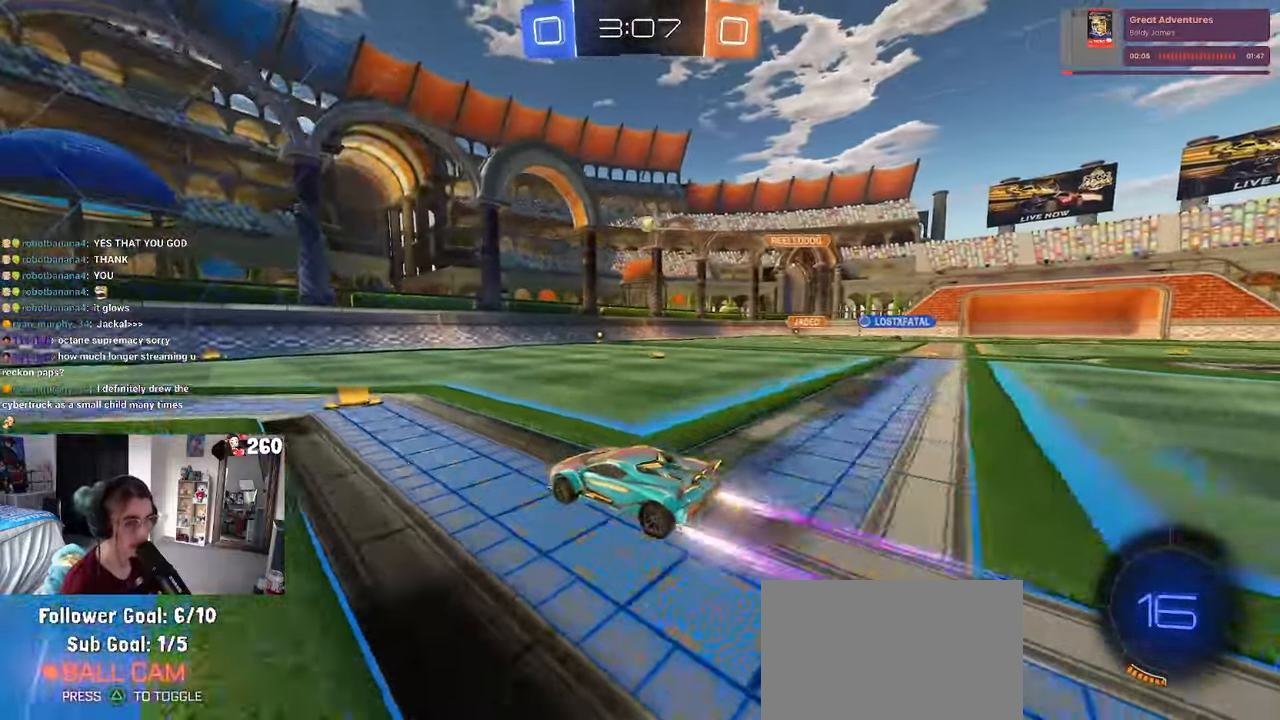
{"buttons": [], "left_stick": "center", "right_stick": "center", "events": [[216, "left_stick", "center"]]}
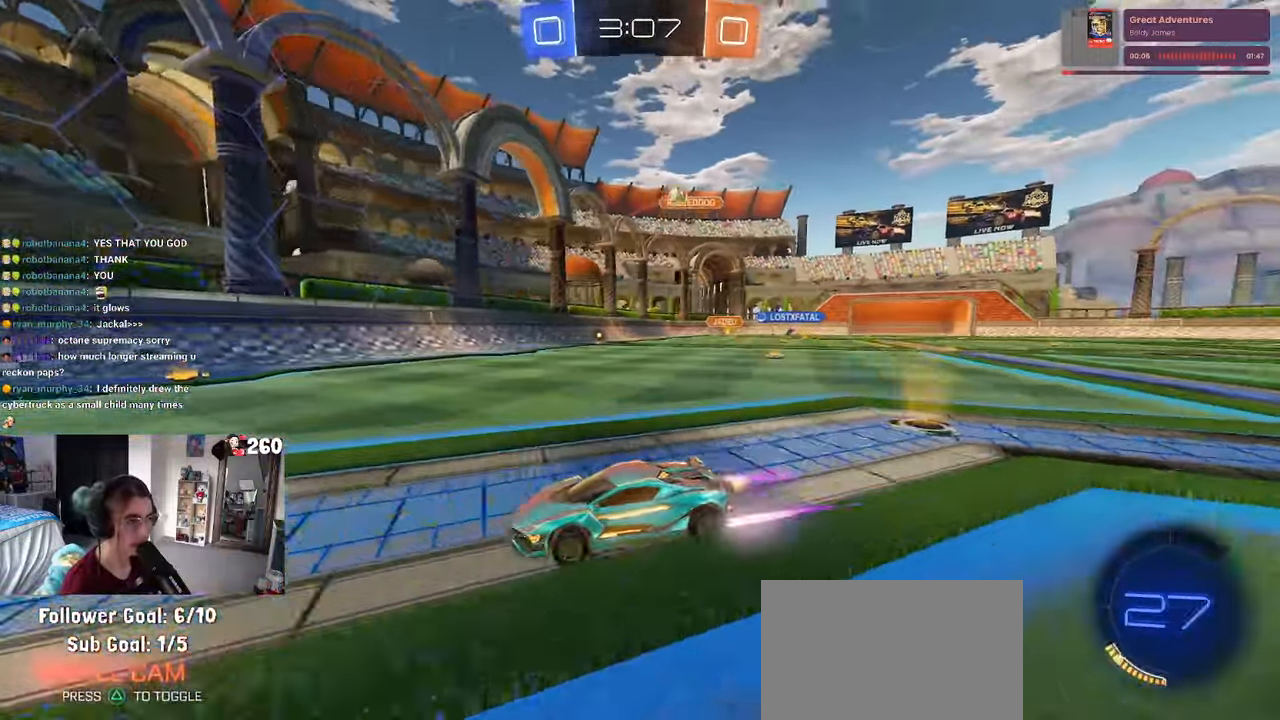
{"buttons": ["SQUARE", "R1"], "left_stick": "left", "right_stick": "center", "events": [[33, "left_stick", "left"], [200, "left_stick", "center"], [333, "left_stick", "left"], [466, "SQUARE", "down"], [500, "R1", "down"]]}
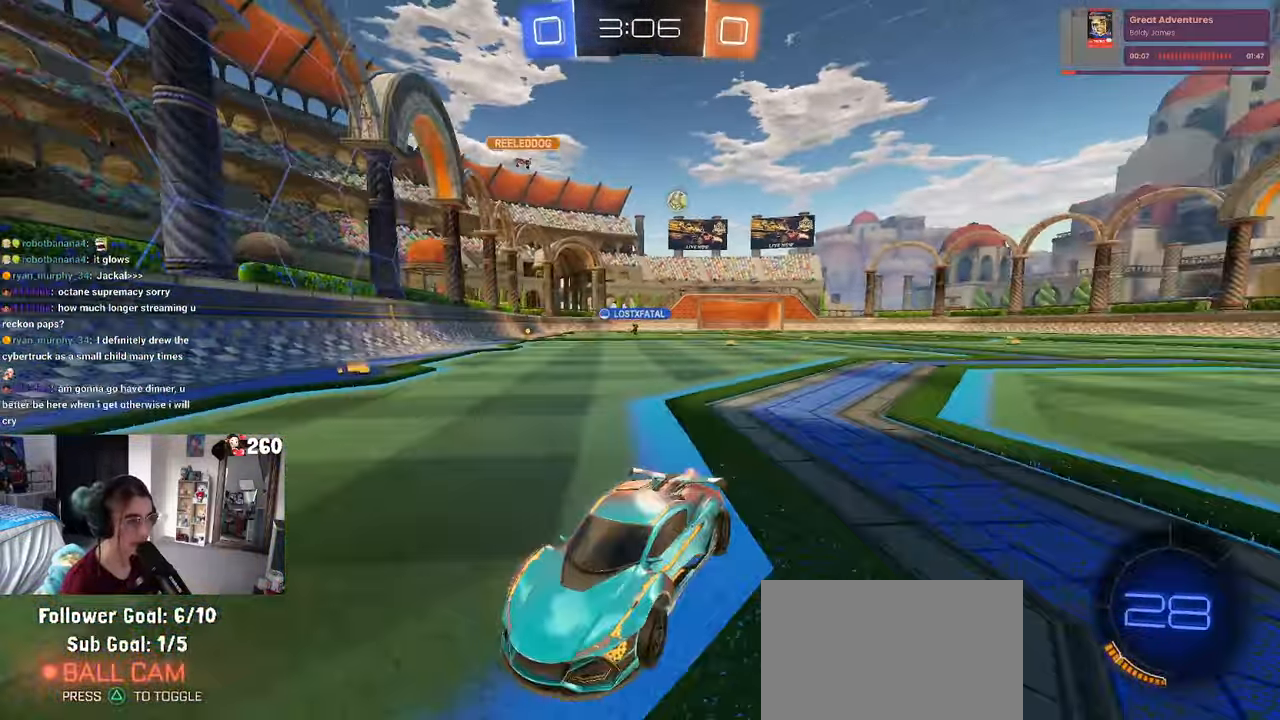
{"buttons": ["R1"], "left_stick": "left", "right_stick": "center", "events": [[83, "SQUARE", "up"]]}
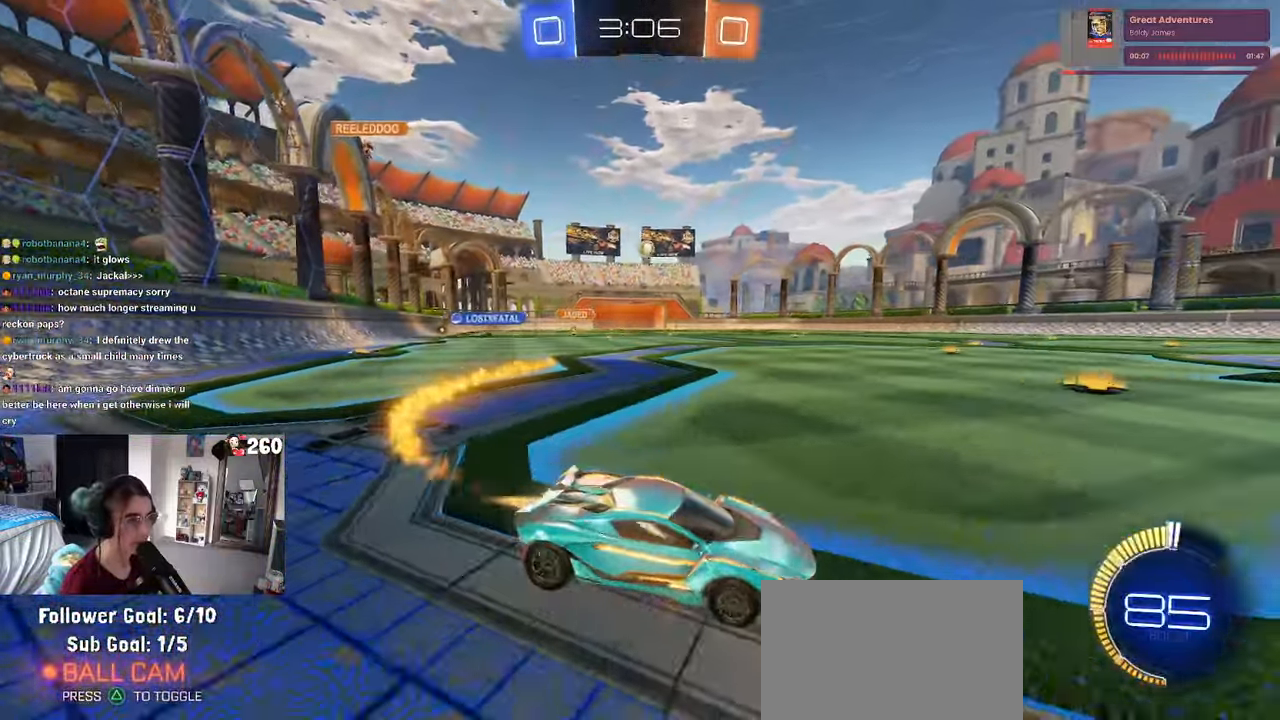
{"buttons": ["R1"], "left_stick": "left", "right_stick": "center", "events": []}
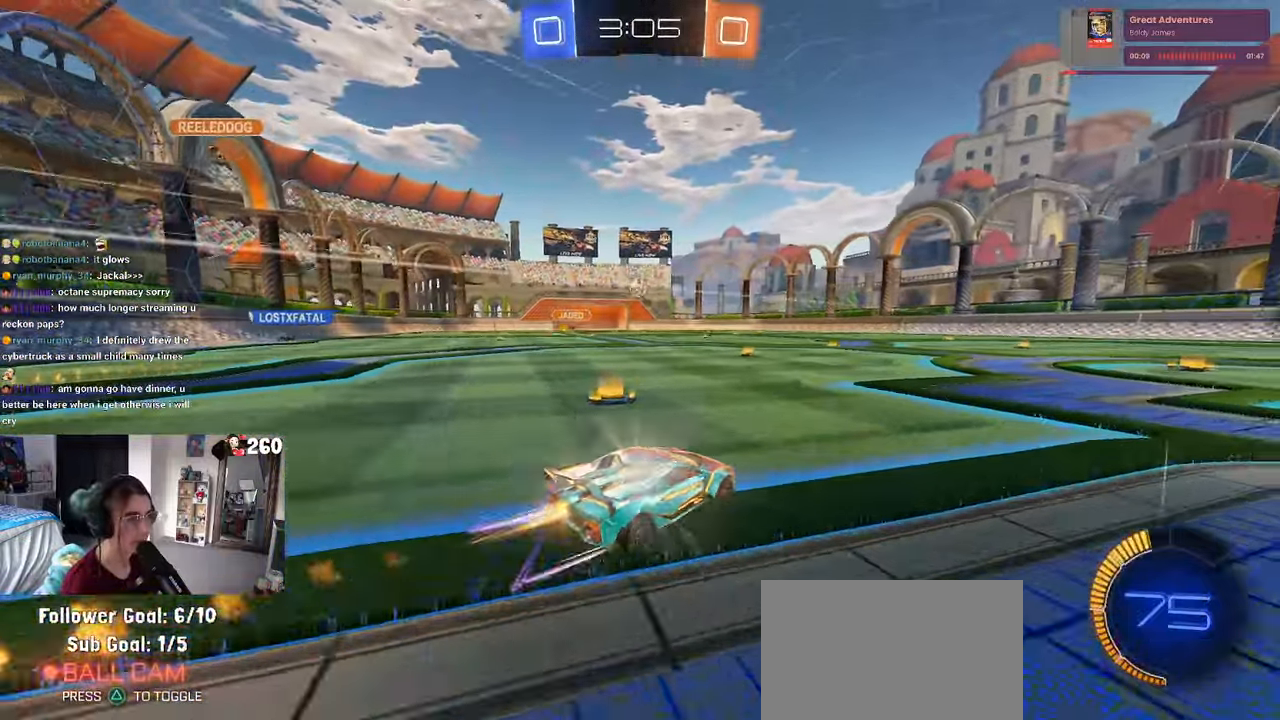
{"buttons": [], "left_stick": "right", "right_stick": "center", "events": [[83, "R1", "up"], [83, "left_stick", "center"], [250, "left_stick", "right"]]}
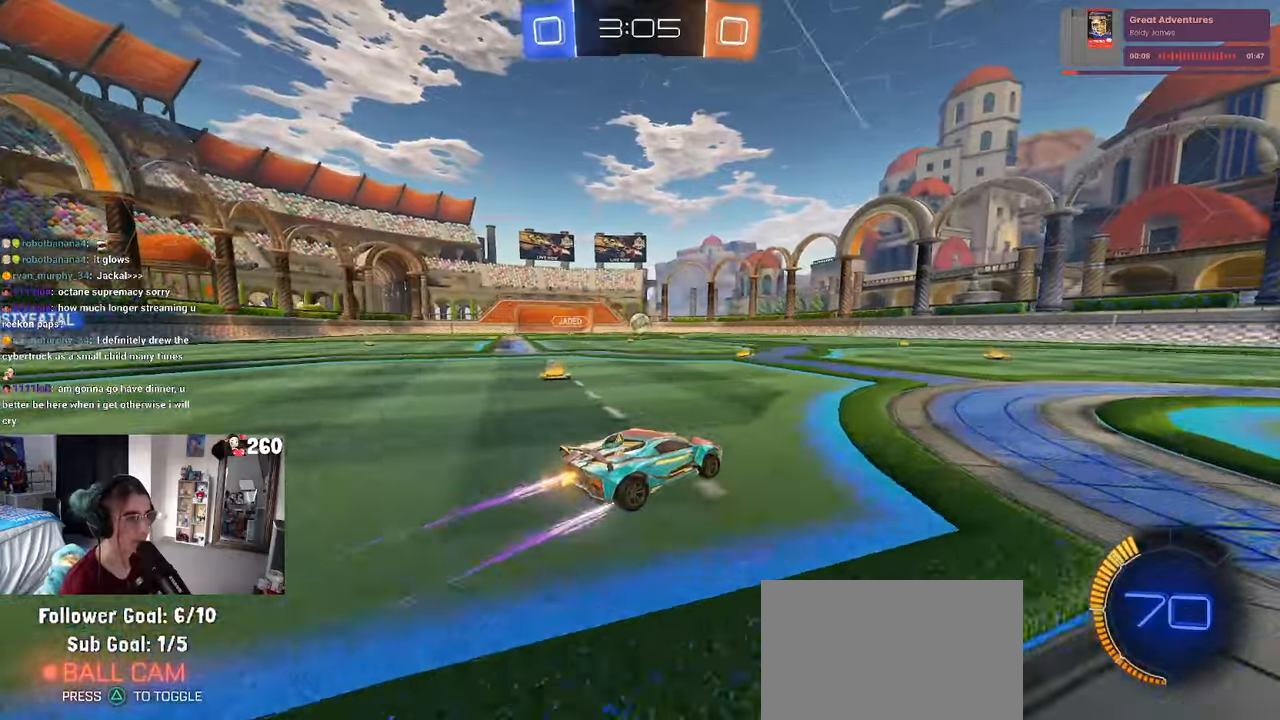
{"buttons": [], "left_stick": "center", "right_stick": "center", "events": [[283, "left_stick", "center"]]}
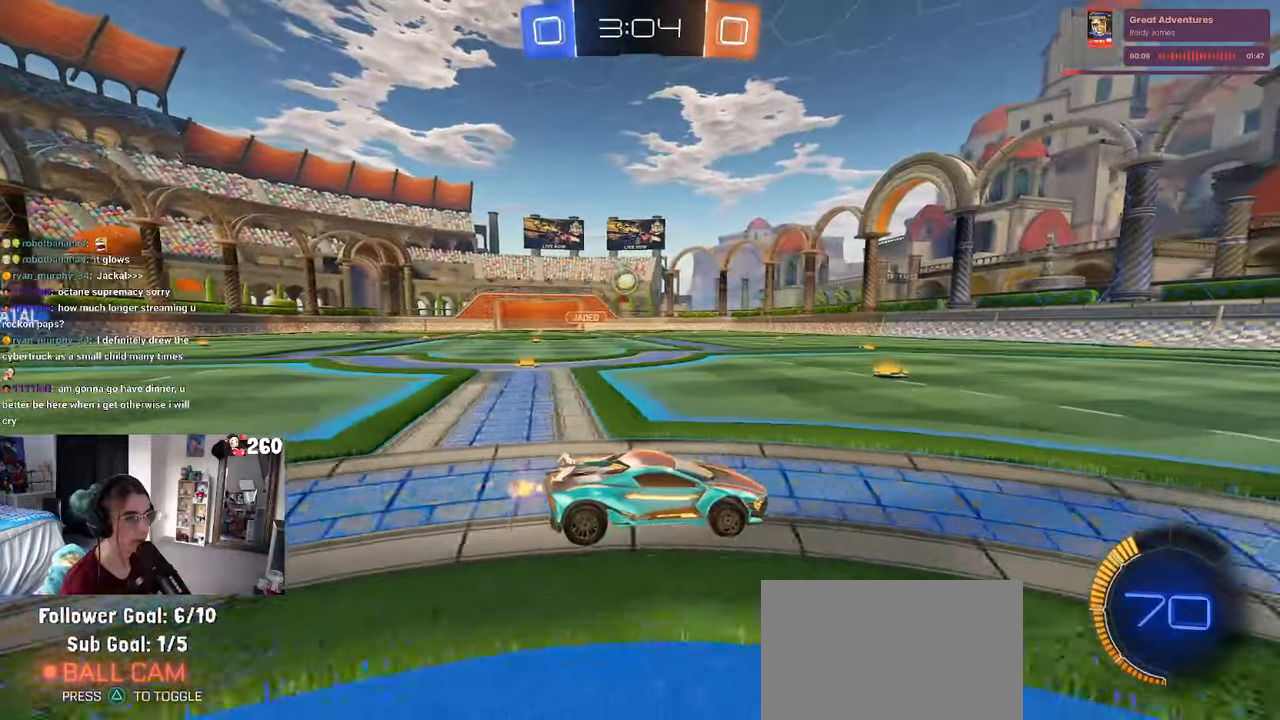
{"buttons": [], "left_stick": "left", "right_stick": "center", "events": [[117, "left_stick", "left"], [150, "SQUARE", "down"], [250, "SQUARE", "up"]]}
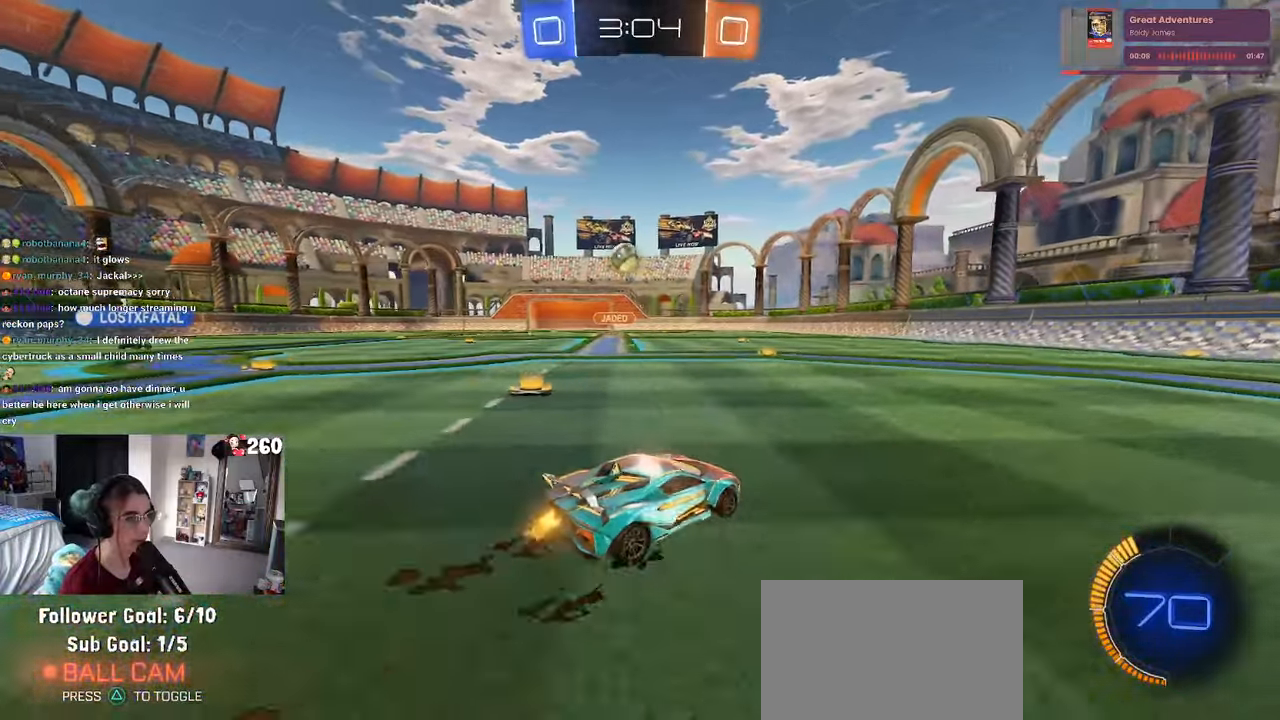
{"buttons": ["CROSS", "R1"], "left_stick": "down", "right_stick": "center", "events": [[200, "R1", "down"], [200, "left_stick", "center"], [367, "CROSS", "down"], [383, "left_stick", "down"]]}
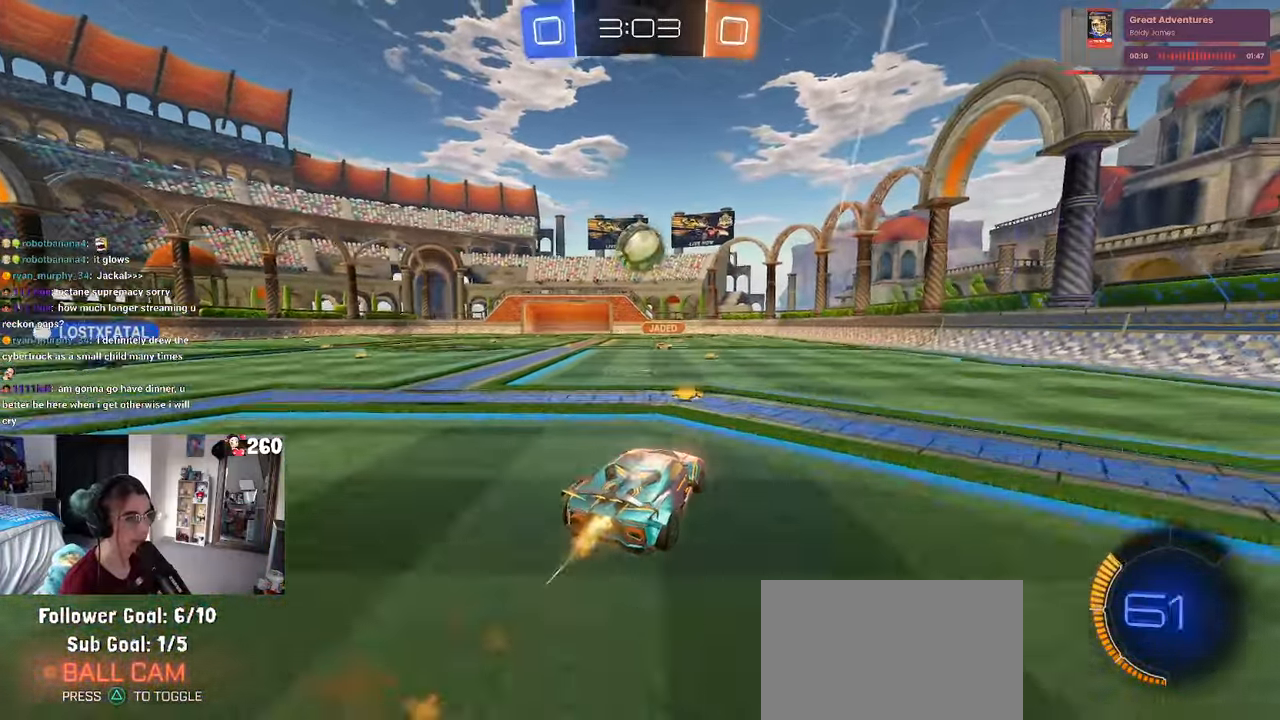
{"buttons": ["SQUARE", "R1"], "left_stick": "down-left", "right_stick": "center", "events": [[100, "CROSS", "up"], [100, "R1", "up"], [100, "left_stick", "center"], [167, "left_stick", "up"], [250, "left_stick", "center"], [350, "left_stick", "up-left"], [367, "CROSS", "down"], [367, "R1", "down"], [450, "SQUARE", "down"], [483, "CROSS", "up"], [483, "left_stick", "down-left"]]}
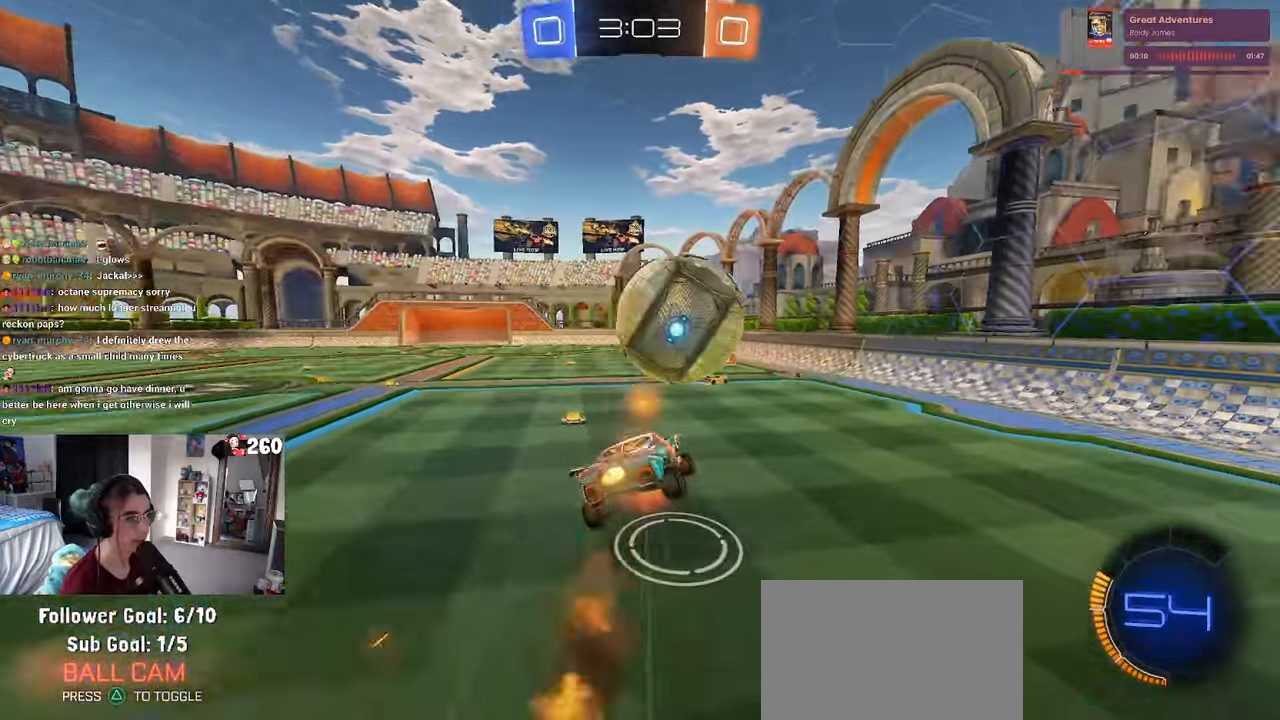
{"buttons": ["SQUARE"], "left_stick": "down-left", "right_stick": "center", "events": [[483, "R1", "up"]]}
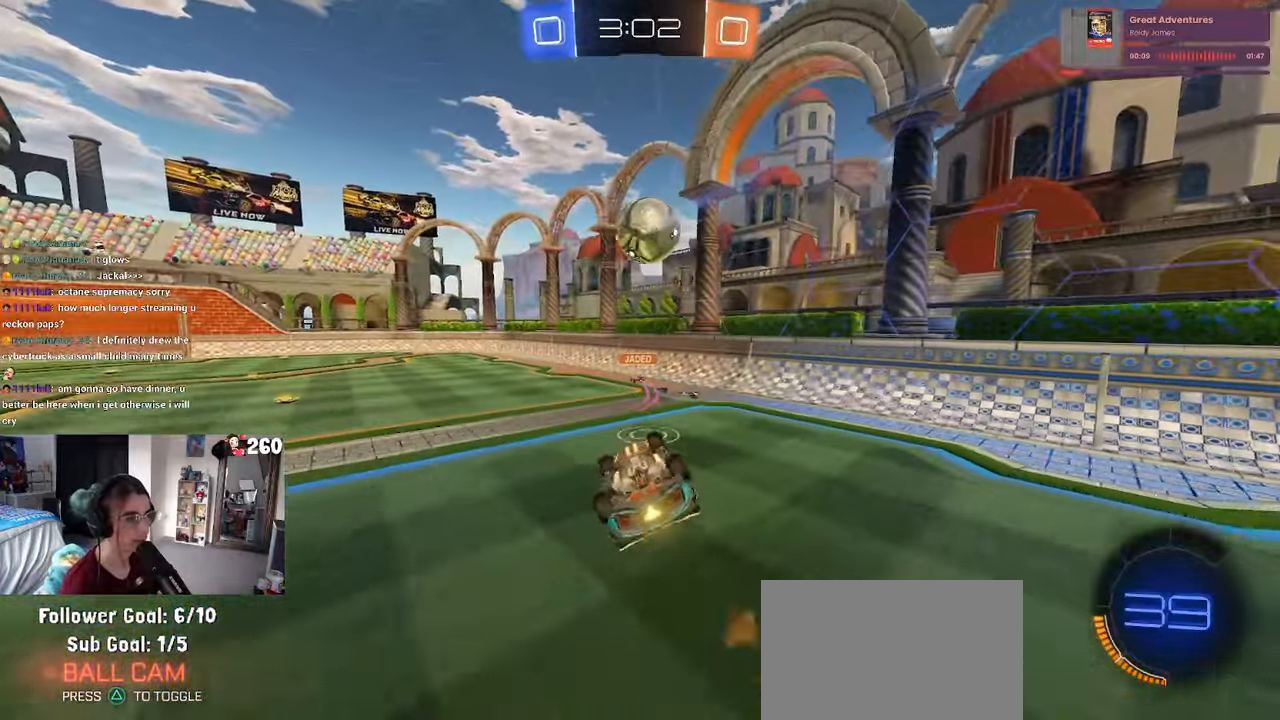
{"buttons": [], "left_stick": "center", "right_stick": "center", "events": [[233, "SQUARE", "up"], [333, "left_stick", "down"], [450, "left_stick", "center"]]}
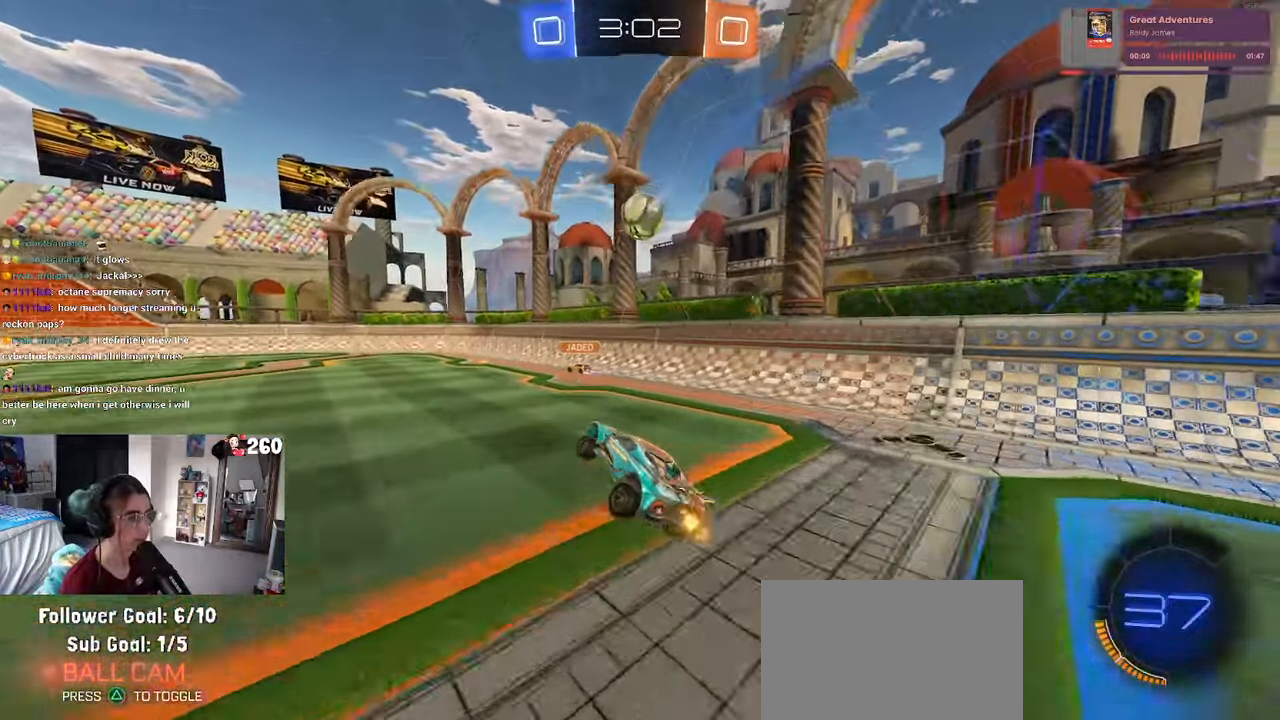
{"buttons": [], "left_stick": "center", "right_stick": "center", "events": [[283, "left_stick", "left"], [467, "left_stick", "center"]]}
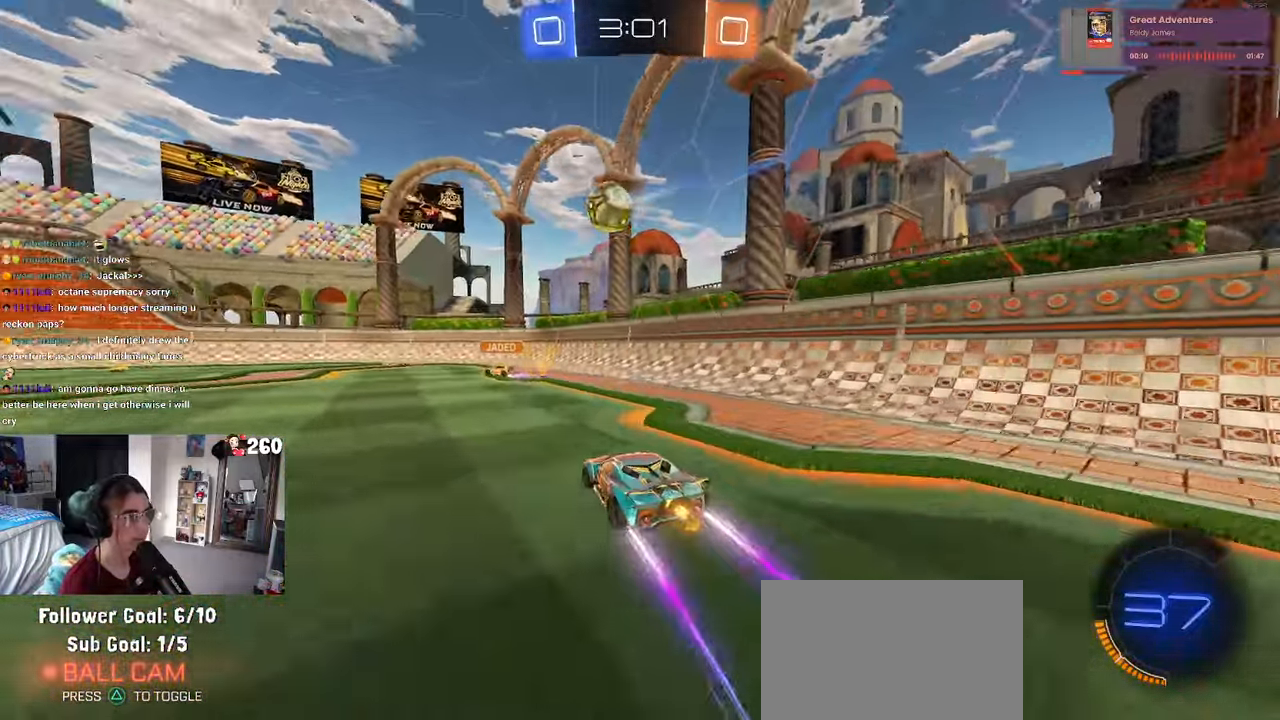
{"buttons": [], "left_stick": "center", "right_stick": "center", "events": [[83, "R1", "down"], [283, "R1", "up"]]}
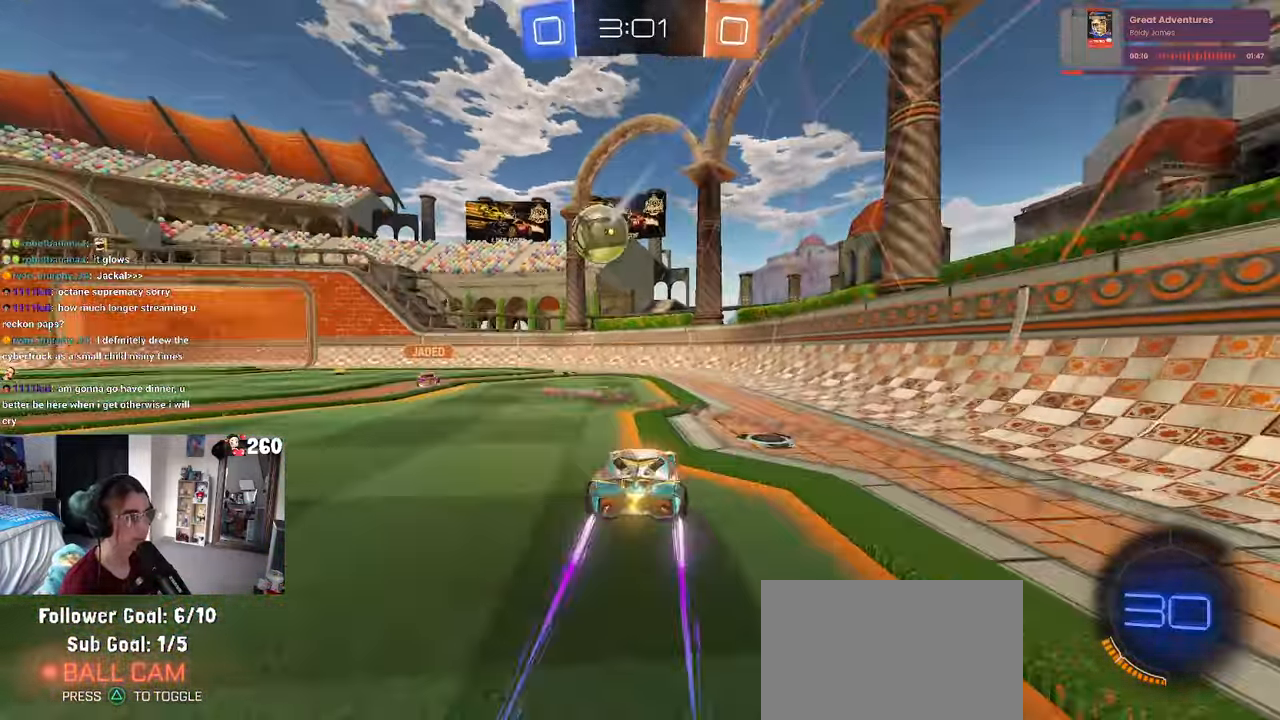
{"buttons": [], "left_stick": "center", "right_stick": "center", "events": []}
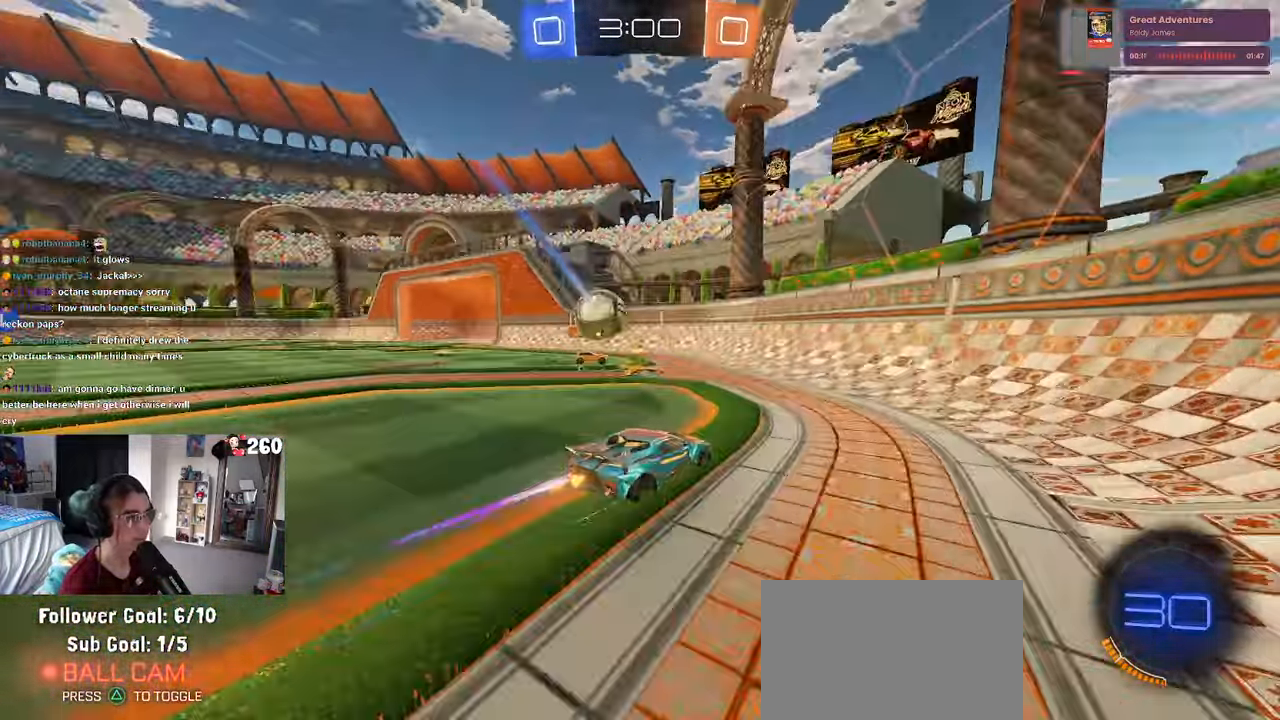
{"buttons": [], "left_stick": "left", "right_stick": "center"}
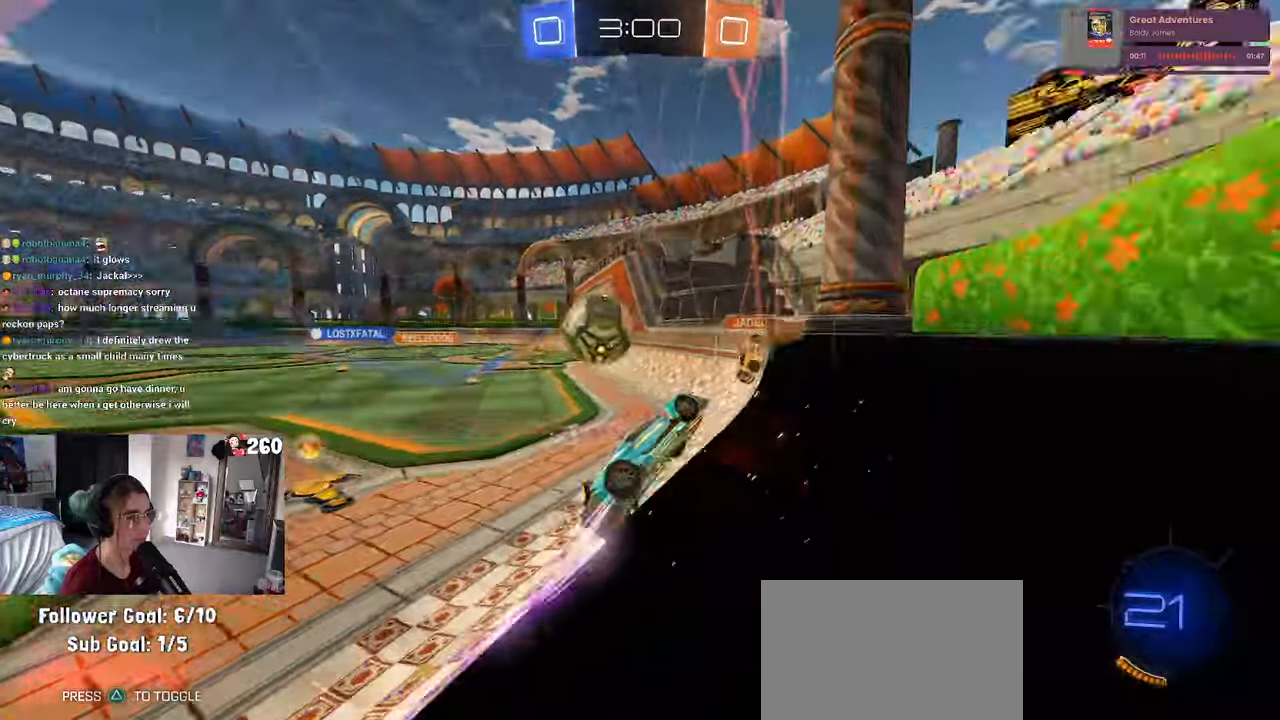
{"buttons": ["TRIANGLE", "R1"], "left_stick": "right", "right_stick": "center", "events": [[200, "TRIANGLE", "down"], [217, "R1", "down"], [284, "left_stick", "center"], [450, "left_stick", "right"]]}
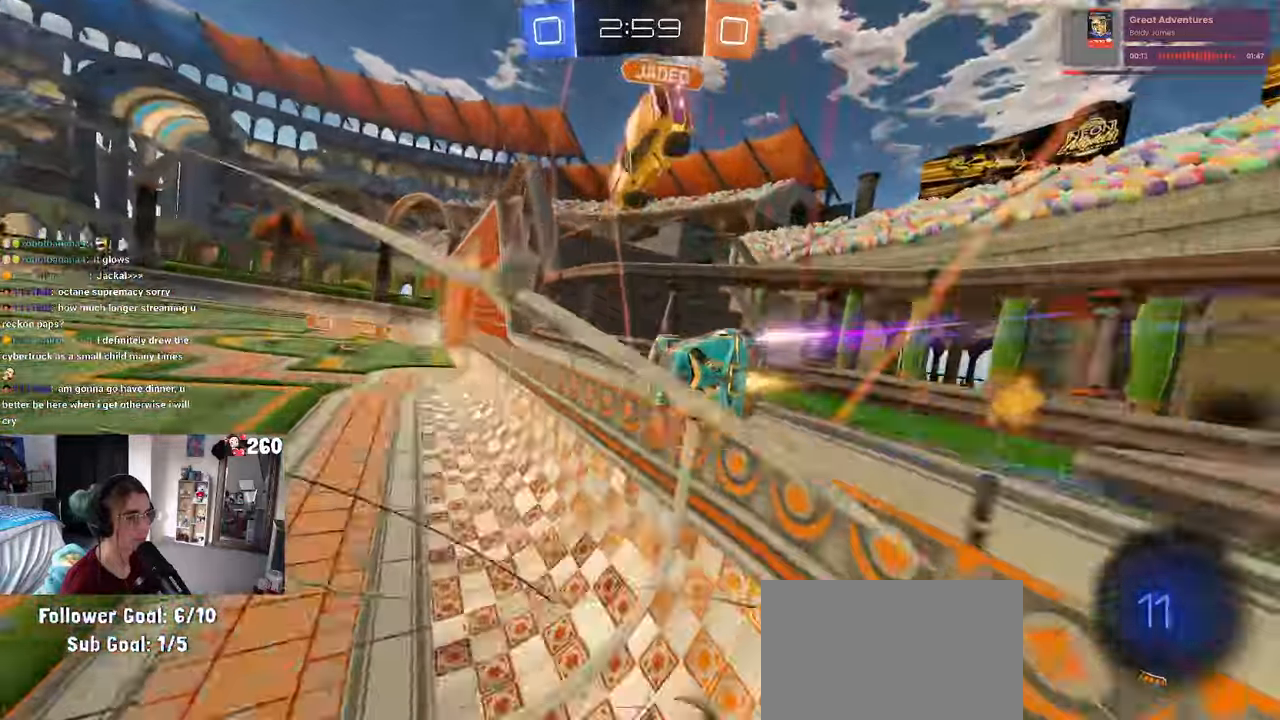
{"buttons": [], "left_stick": "left", "right_stick": "center", "events": [[50, "left_stick", "center"], [67, "R1", "up"], [100, "left_stick", "left"], [200, "TRIANGLE", "up"], [334, "TRIANGLE", "down"], [334, "left_stick", "center"], [417, "TRIANGLE", "up"], [484, "left_stick", "left"]]}
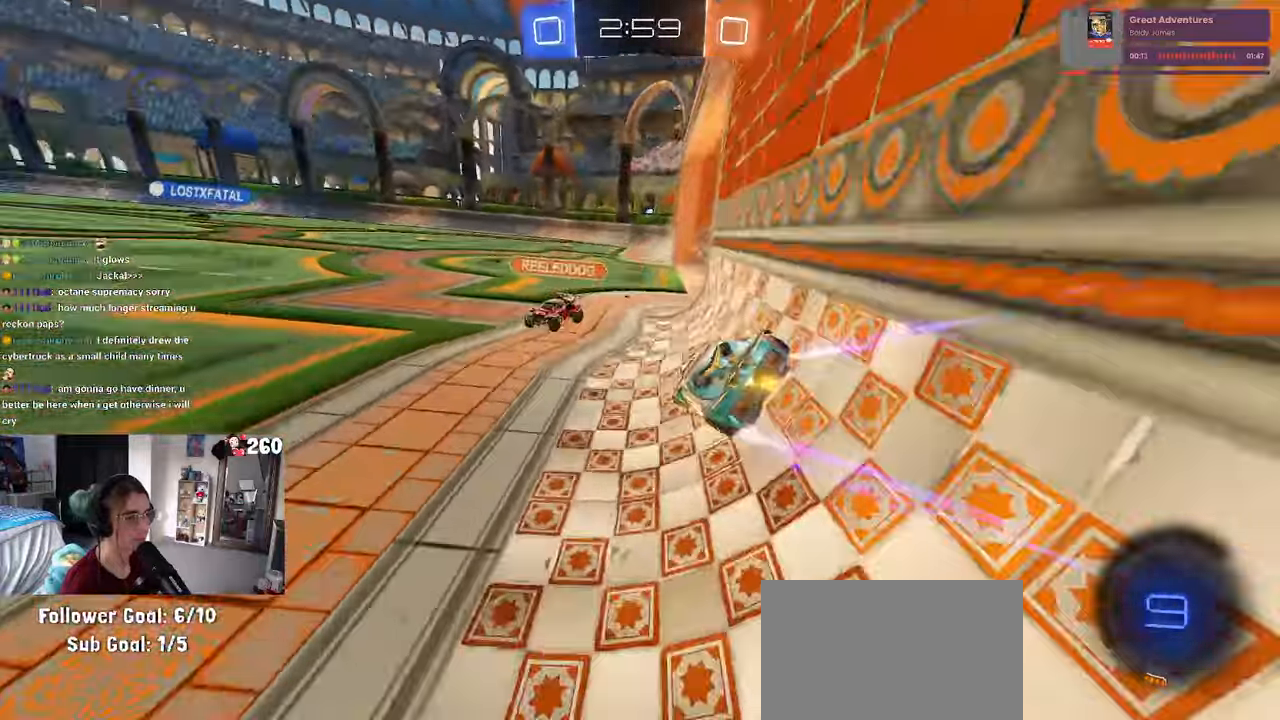
{"buttons": ["TRIANGLE"], "left_stick": "center", "right_stick": "center", "events": [[100, "TRIANGLE", "down"], [234, "left_stick", "center"], [384, "TRIANGLE", "up"], [450, "TRIANGLE", "down"]]}
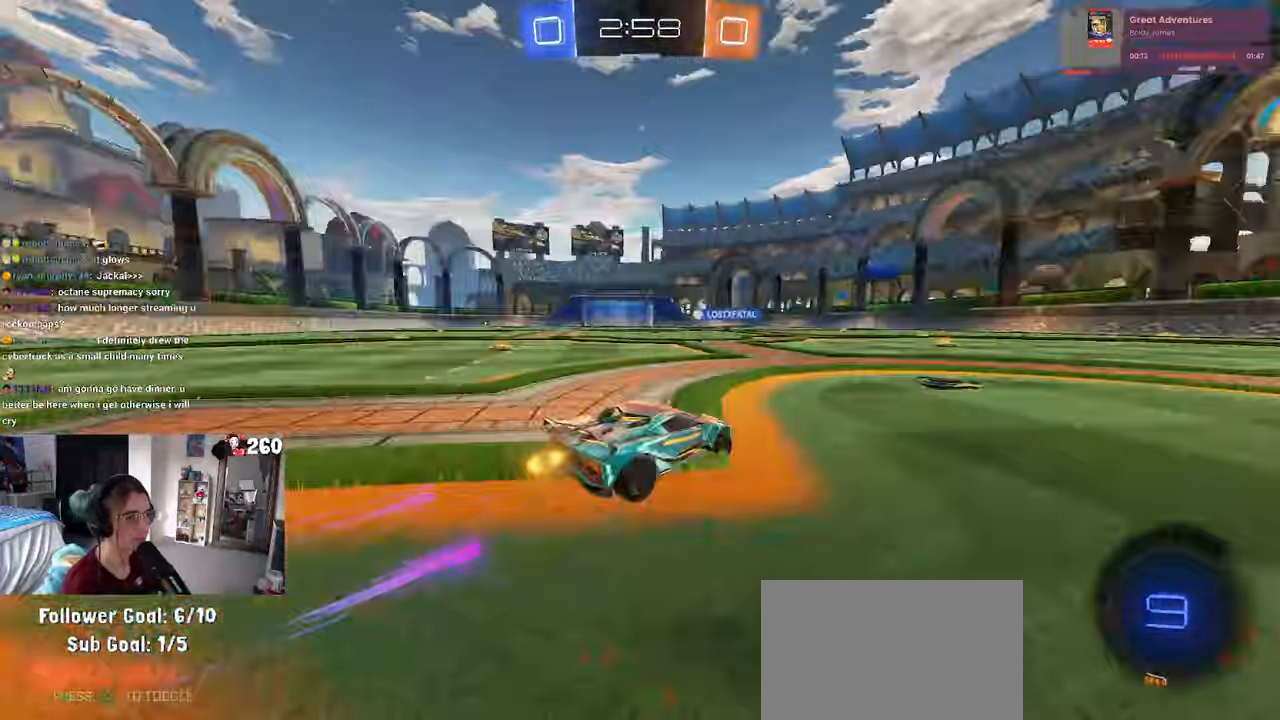
{"buttons": [], "left_stick": "center", "right_stick": "center", "events": [[134, "TRIANGLE", "up"]]}
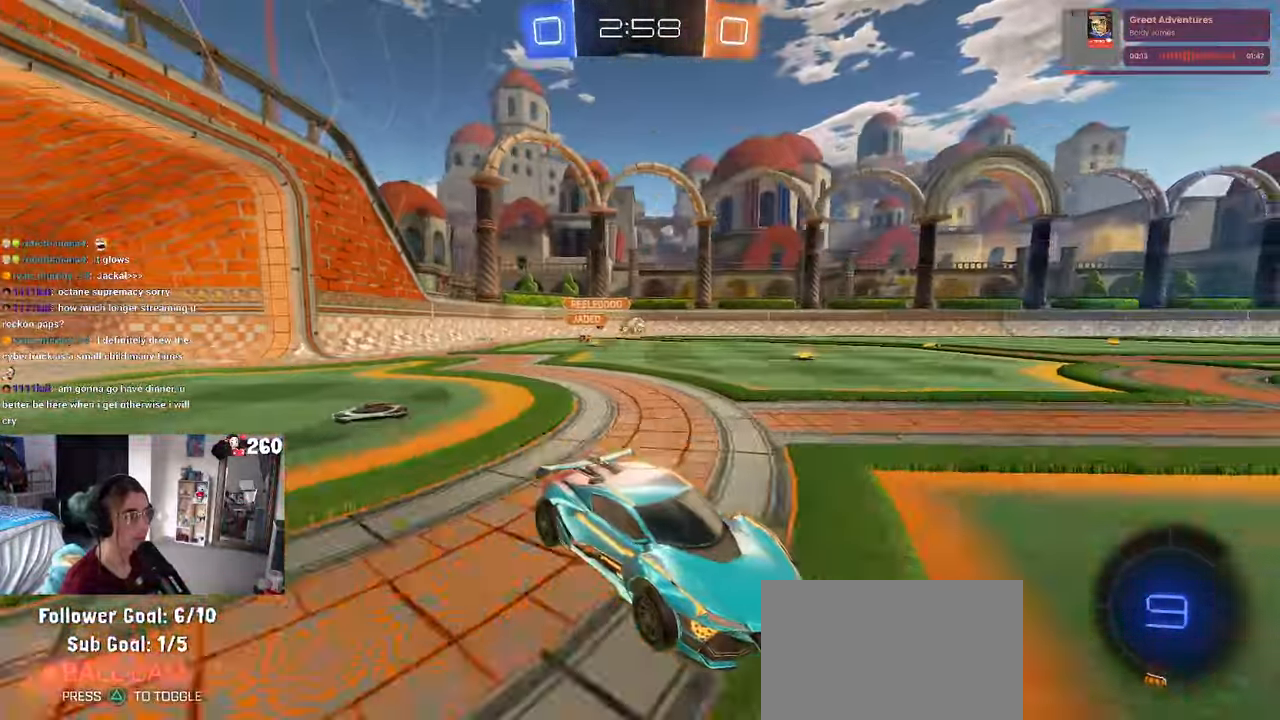
{"buttons": ["R1"], "left_stick": "center", "right_stick": "center", "events": [[167, "TRIANGLE", "down"], [200, "R1", "down"], [284, "left_stick", "left"], [300, "TRIANGLE", "up"], [450, "left_stick", "center"]]}
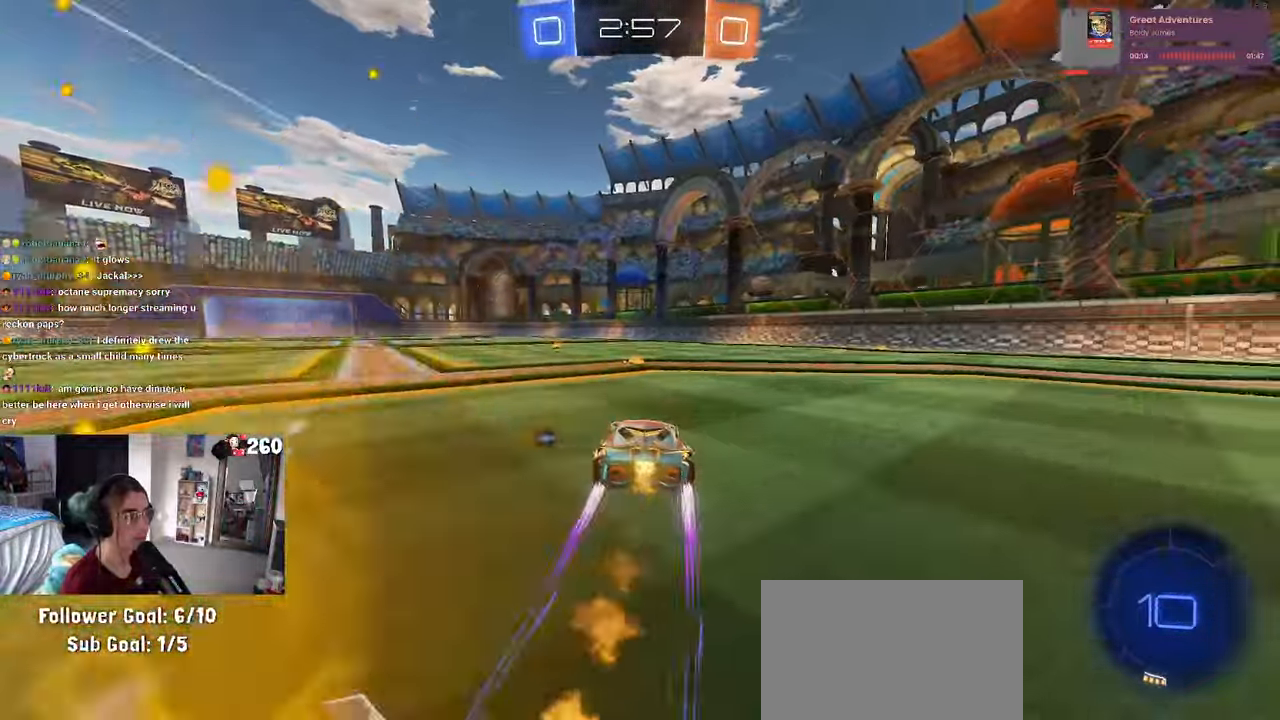
{"buttons": ["TRIANGLE"], "left_stick": "center", "right_stick": "center", "events": [[17, "R1", "up"], [117, "left_stick", "left"], [217, "left_stick", "center"], [450, "TRIANGLE", "down"]]}
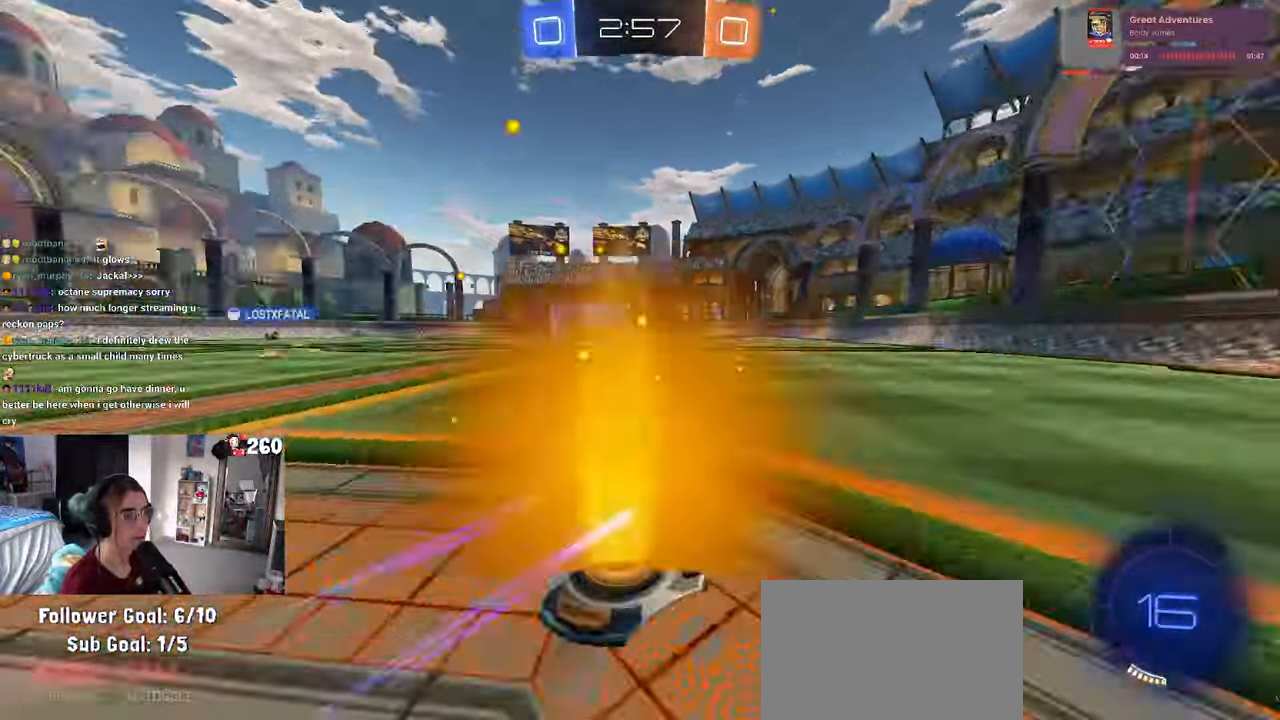
{"buttons": [], "left_stick": "center", "right_stick": "center", "events": [[50, "left_stick", "left"], [100, "TRIANGLE", "up"], [217, "left_stick", "center"]]}